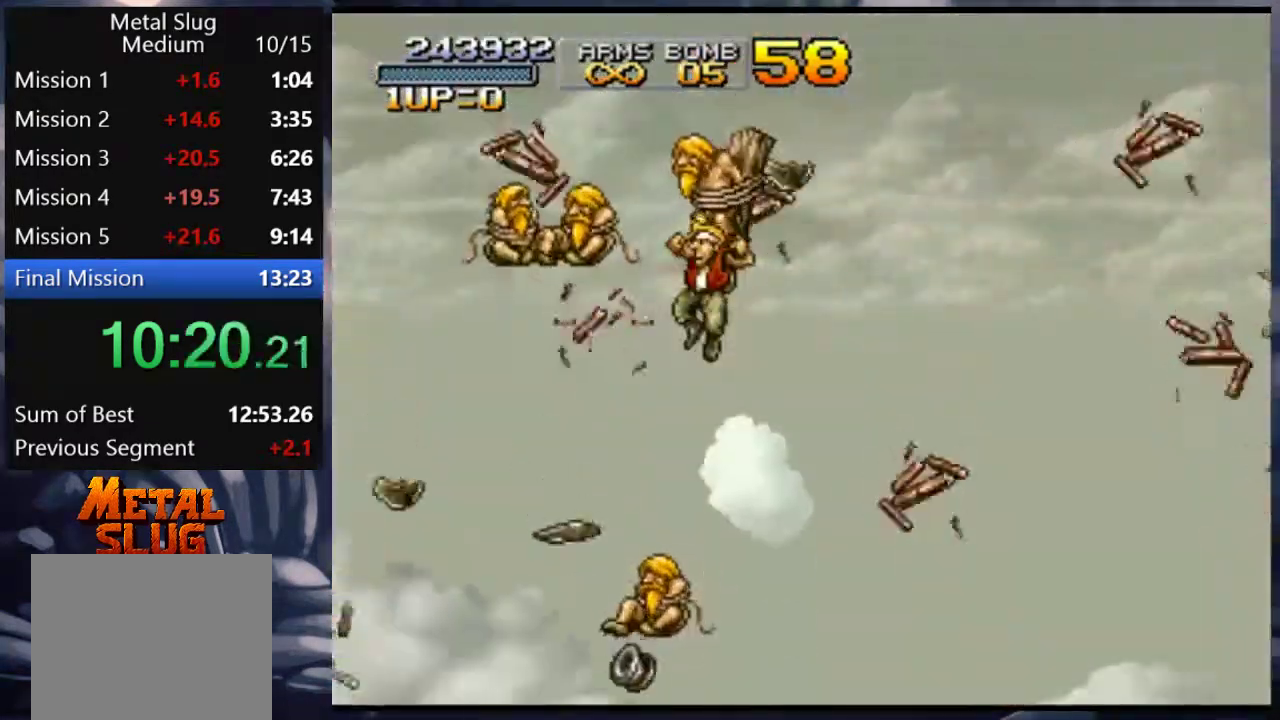
Gameplay with a controller (PlayStation layout); each line is a JSON object with the inputs held at the frame after it. "events" lists button and stick changes between this image and that frame as [ms after this image, input, new state], when the widget could be followed in between. Not read: L3 R3.
{"buttons": [], "left_stick": "center", "right_stick": "center", "events": [[200, "left_stick", "right"], [367, "left_stick", "center"]]}
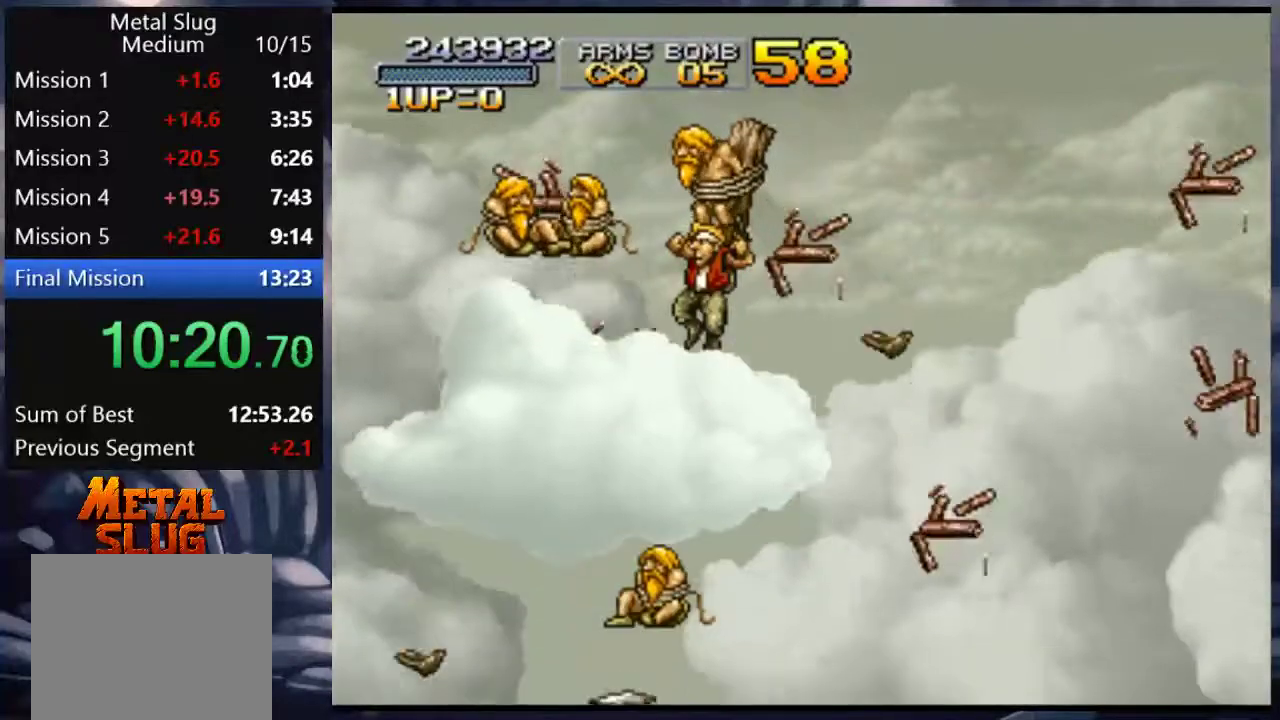
{"buttons": [], "left_stick": "center", "right_stick": "center", "events": []}
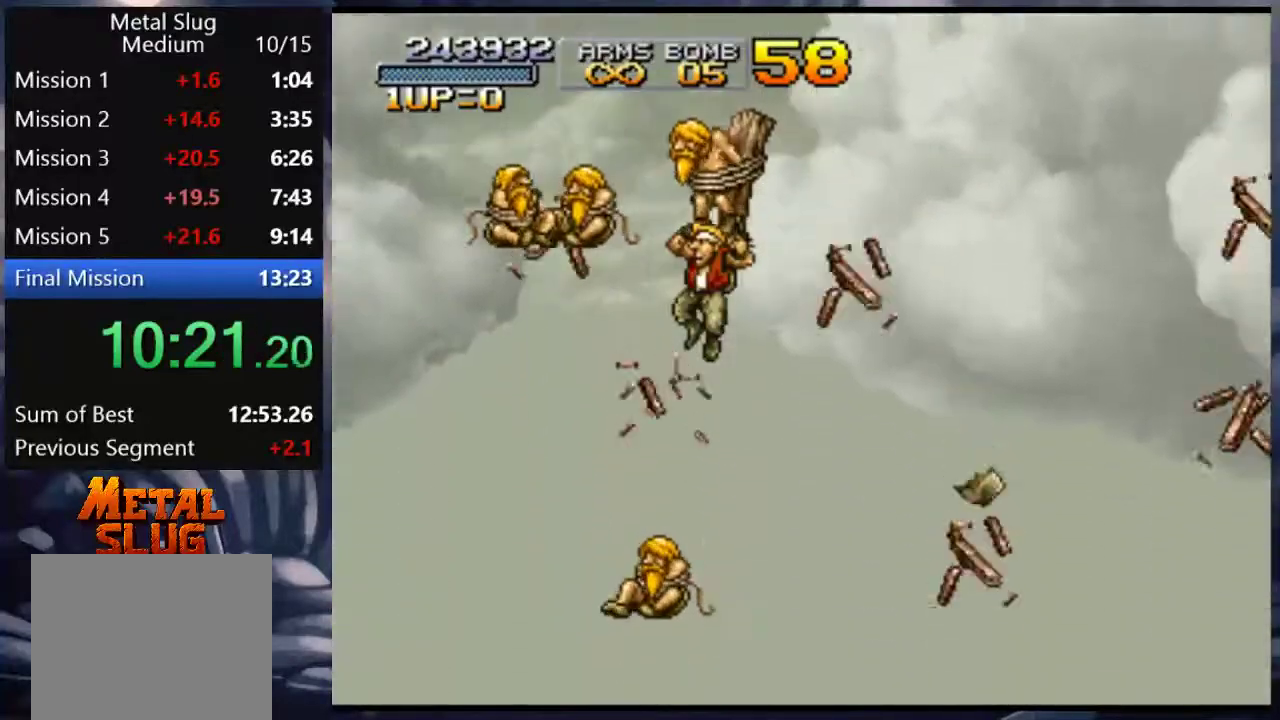
{"buttons": [], "left_stick": "center", "right_stick": "center", "events": []}
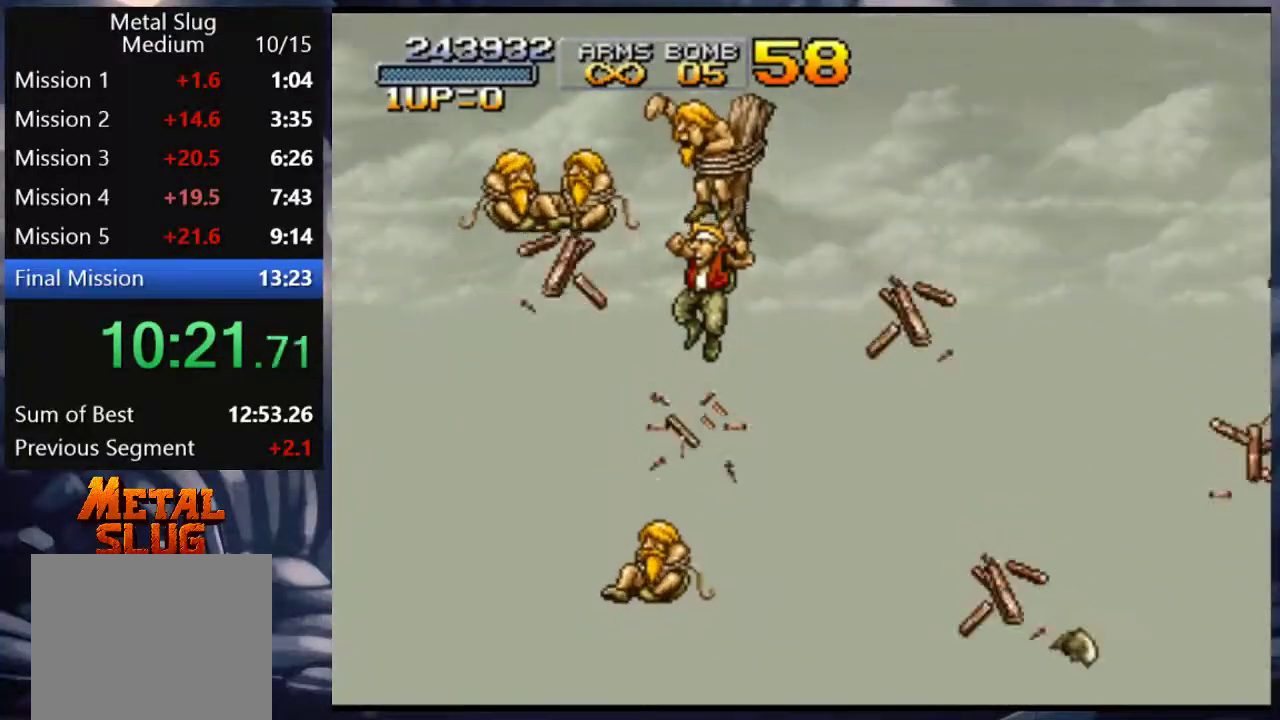
{"buttons": [], "left_stick": "center", "right_stick": "center", "events": [[17, "DPAD_LEFT", "down"], [450, "DPAD_LEFT", "up"]]}
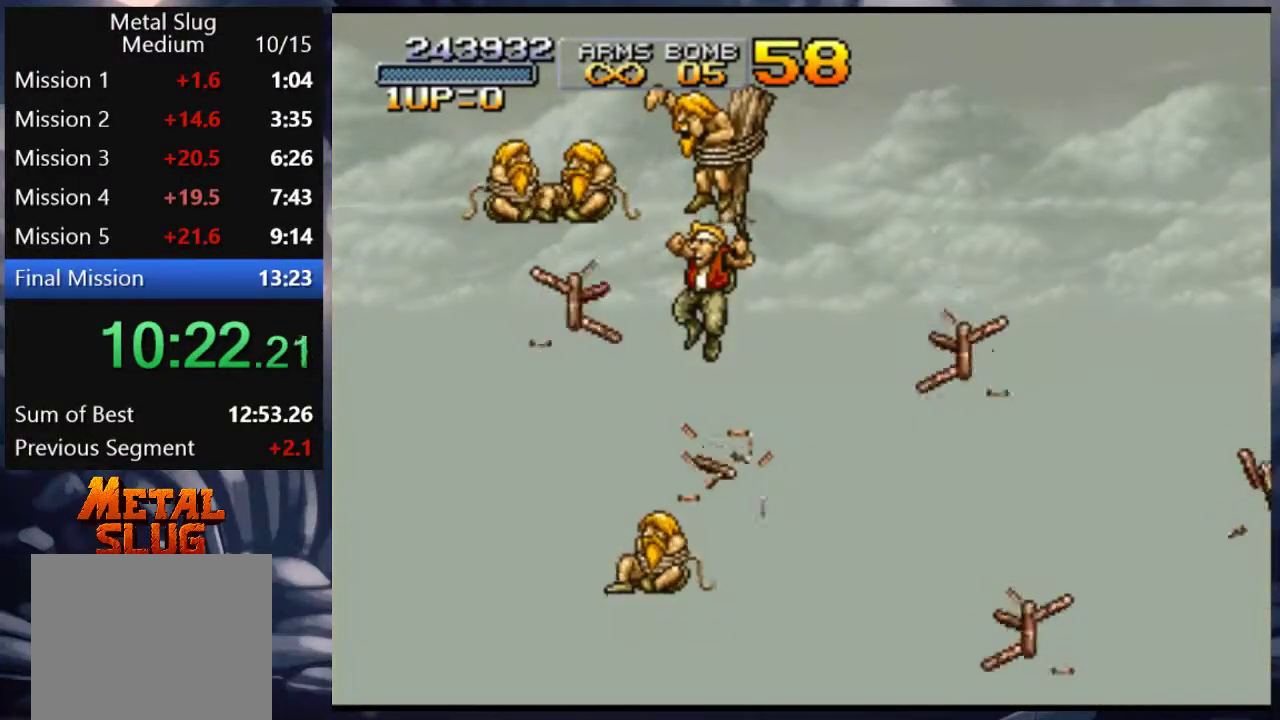
{"buttons": [], "left_stick": "center", "right_stick": "center", "events": []}
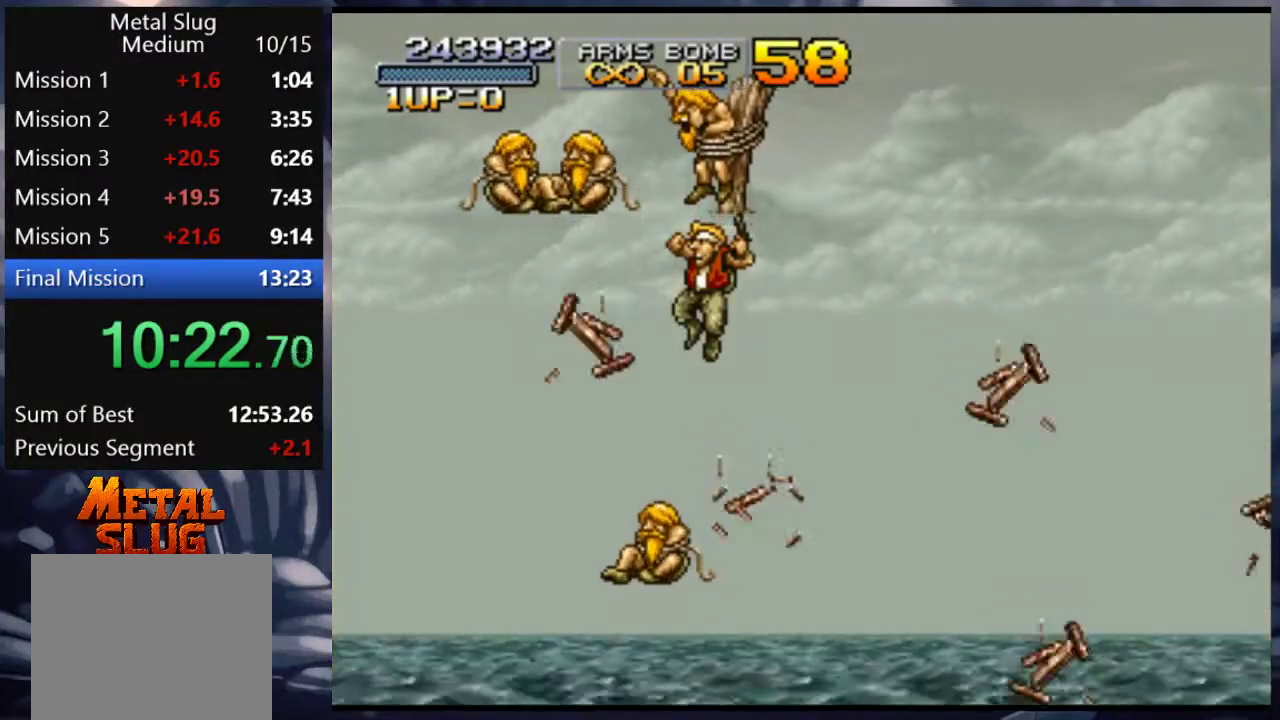
{"buttons": [], "left_stick": "center", "right_stick": "center", "events": []}
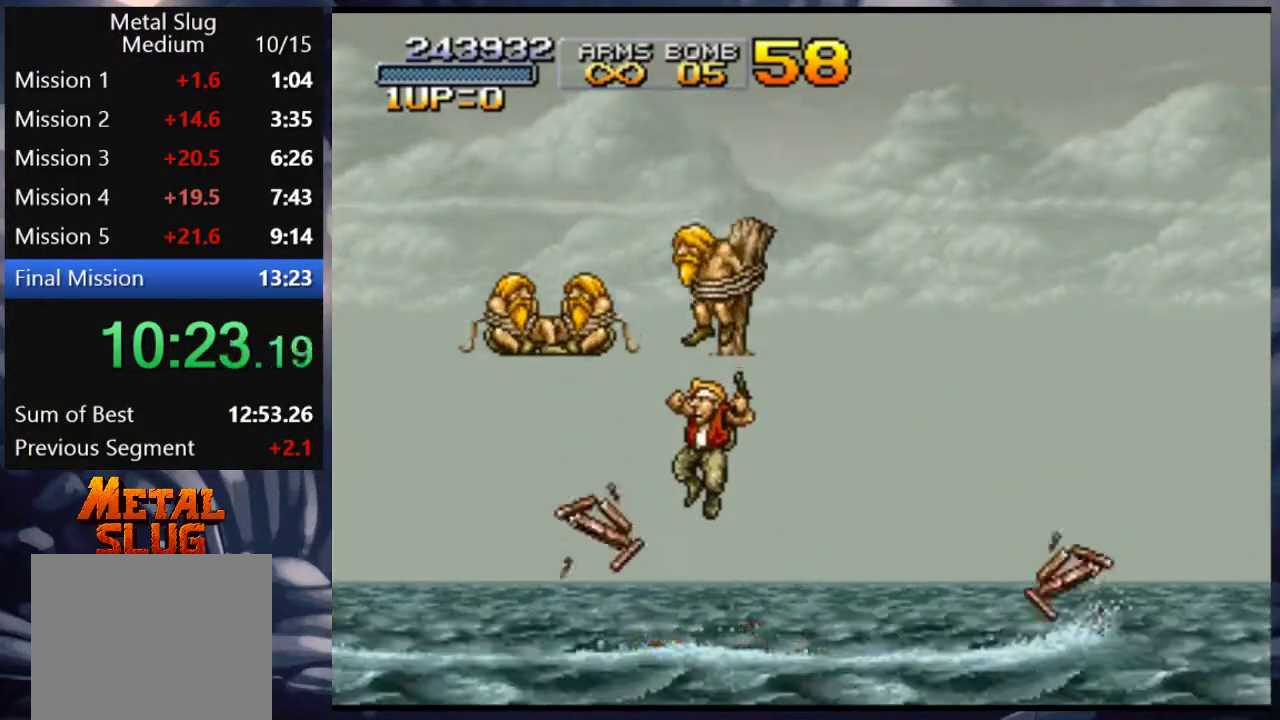
{"buttons": [], "left_stick": "center", "right_stick": "center", "events": []}
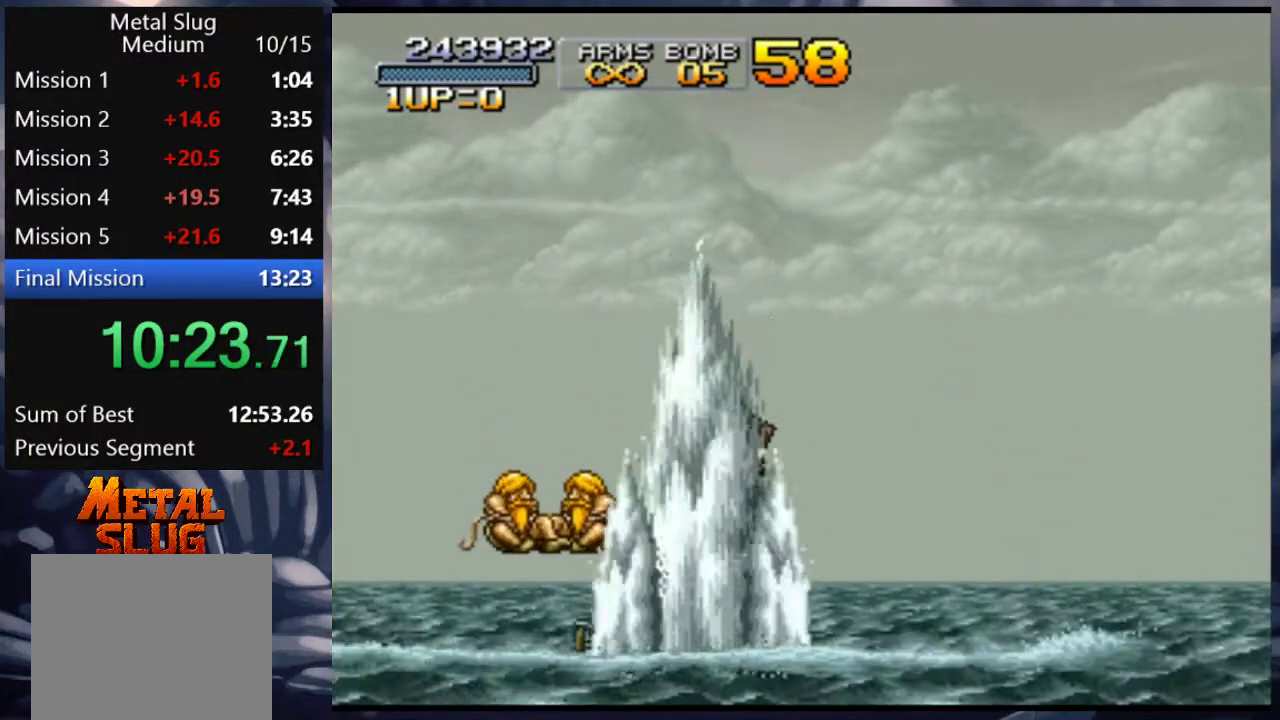
{"buttons": ["DPAD_RIGHT"], "left_stick": "center", "right_stick": "center", "events": [[283, "DPAD_RIGHT", "down"]]}
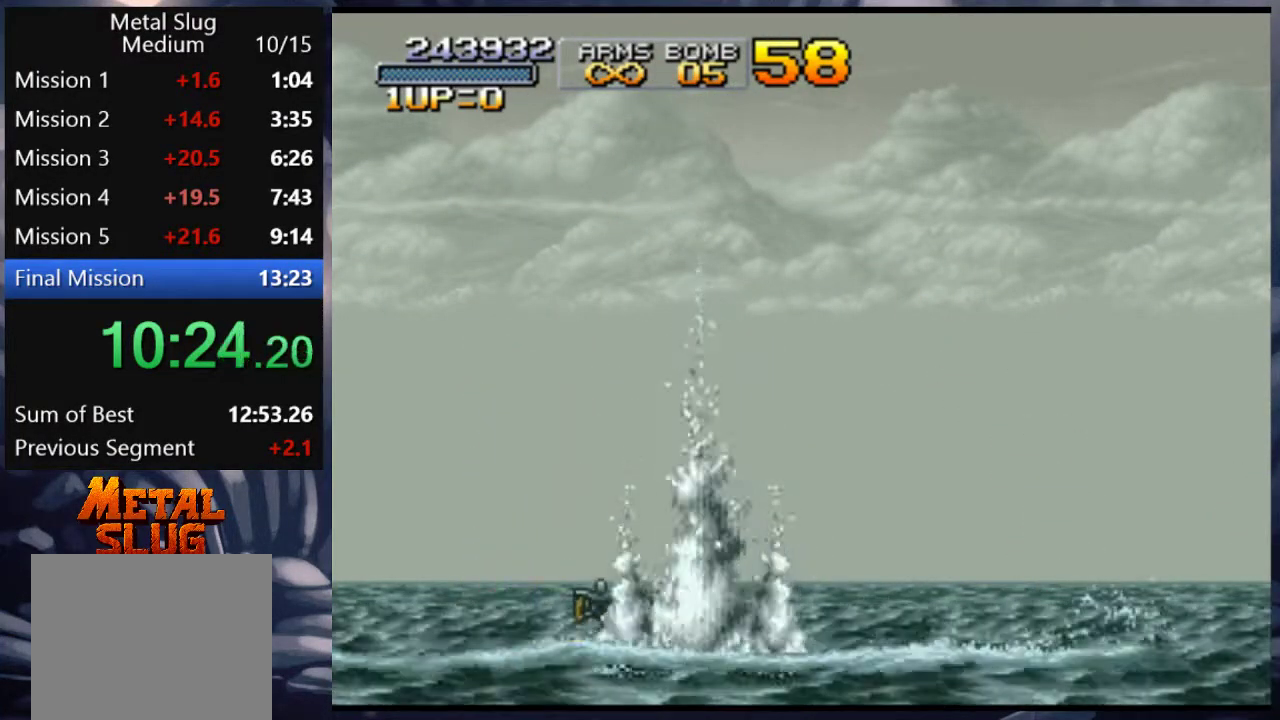
{"buttons": ["DPAD_RIGHT"], "left_stick": "center", "right_stick": "center", "events": [[83, "DPAD_RIGHT", "up"], [350, "DPAD_RIGHT", "down"]]}
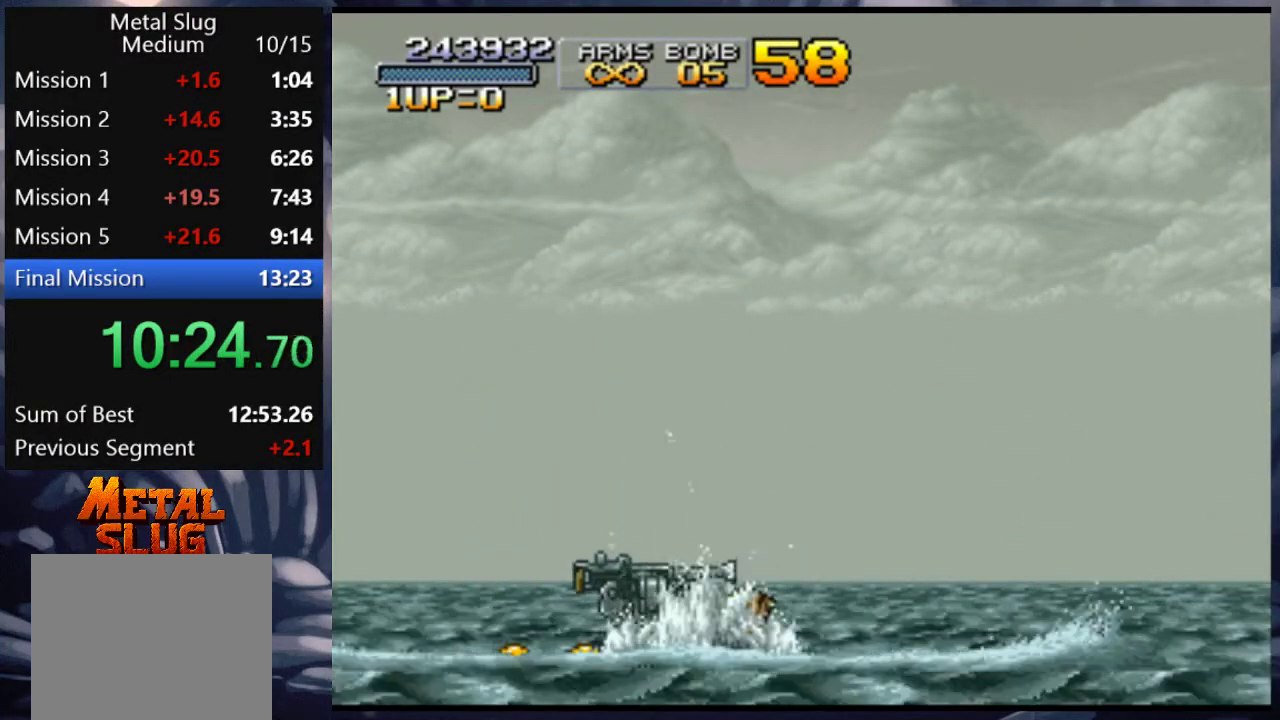
{"buttons": [], "left_stick": "center", "right_stick": "center", "events": [[150, "DPAD_RIGHT", "up"]]}
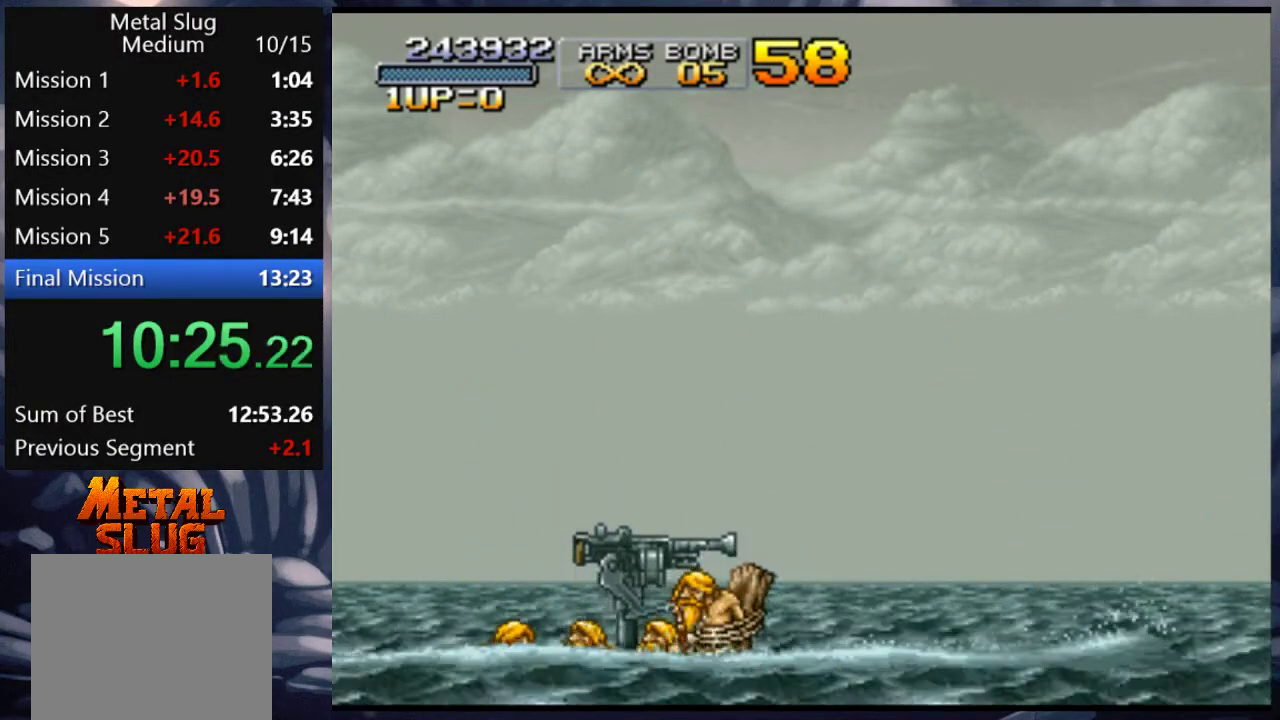
{"buttons": ["DPAD_RIGHT"], "left_stick": "center", "right_stick": "center", "events": [[117, "DPAD_RIGHT", "down"]]}
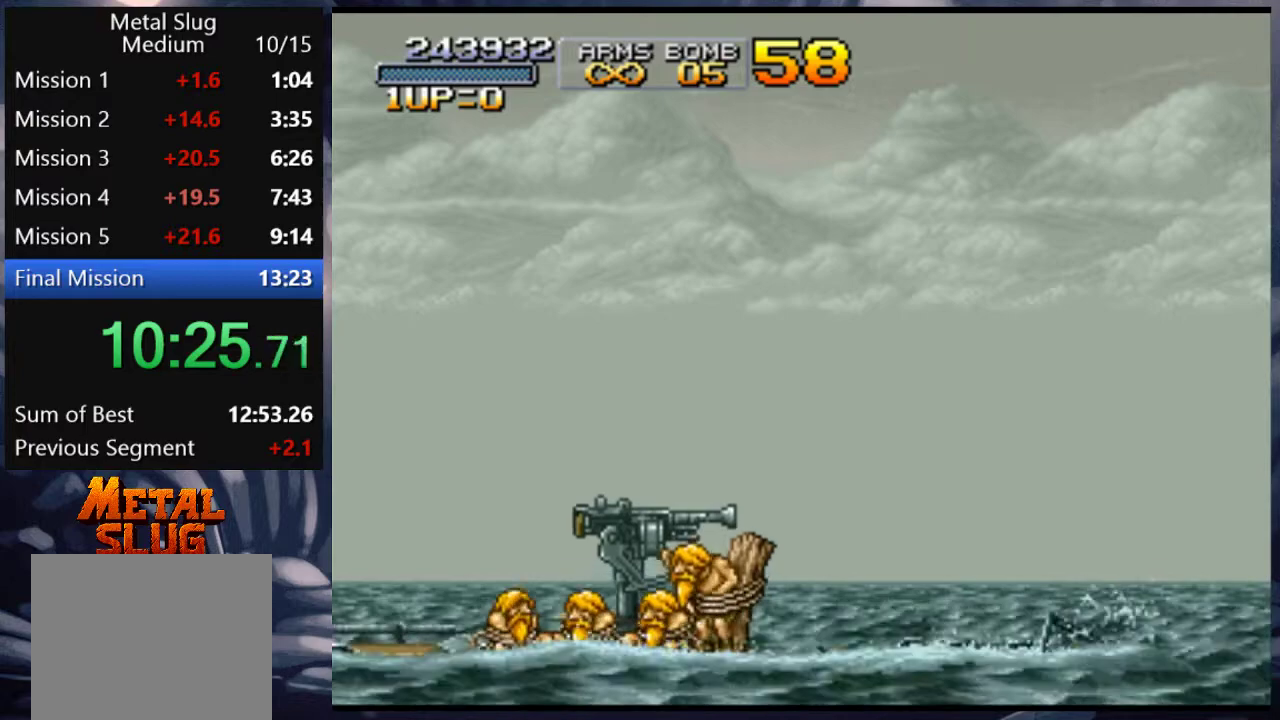
{"buttons": ["DPAD_RIGHT"], "left_stick": "center", "right_stick": "center", "events": [[150, "DPAD_RIGHT", "up"], [283, "DPAD_RIGHT", "down"]]}
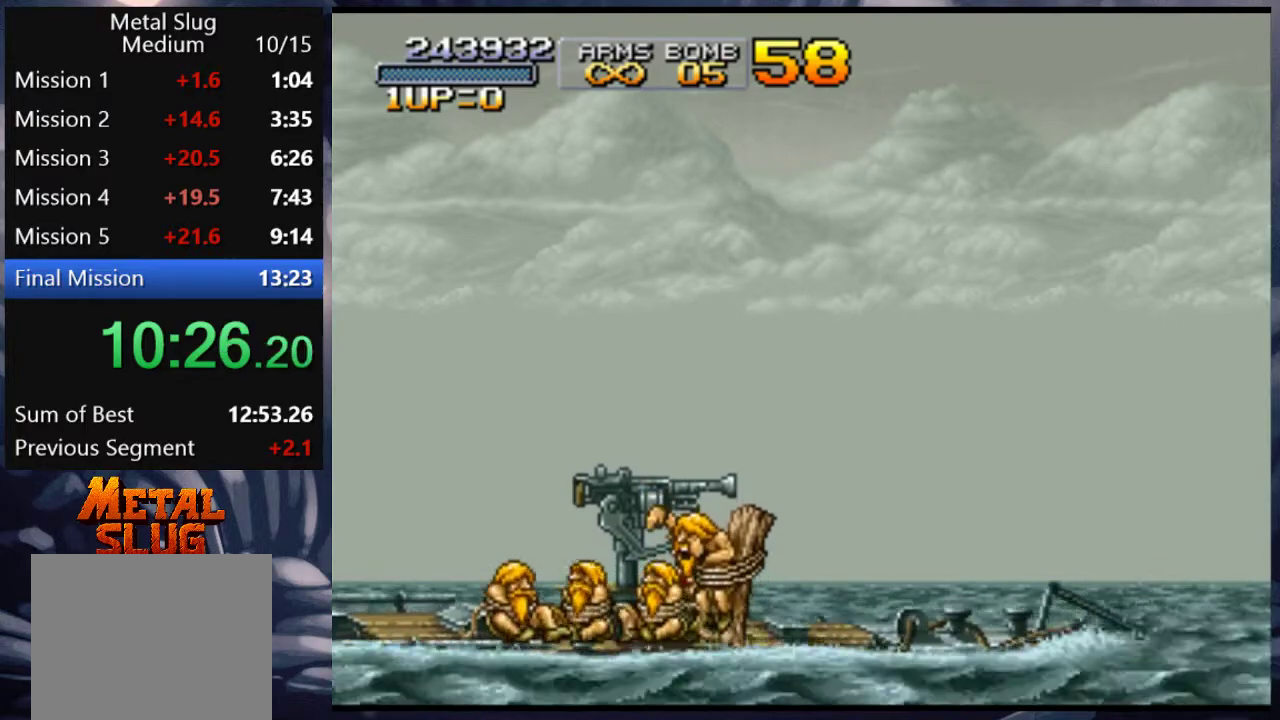
{"buttons": ["DPAD_RIGHT"], "left_stick": "center", "right_stick": "center", "events": []}
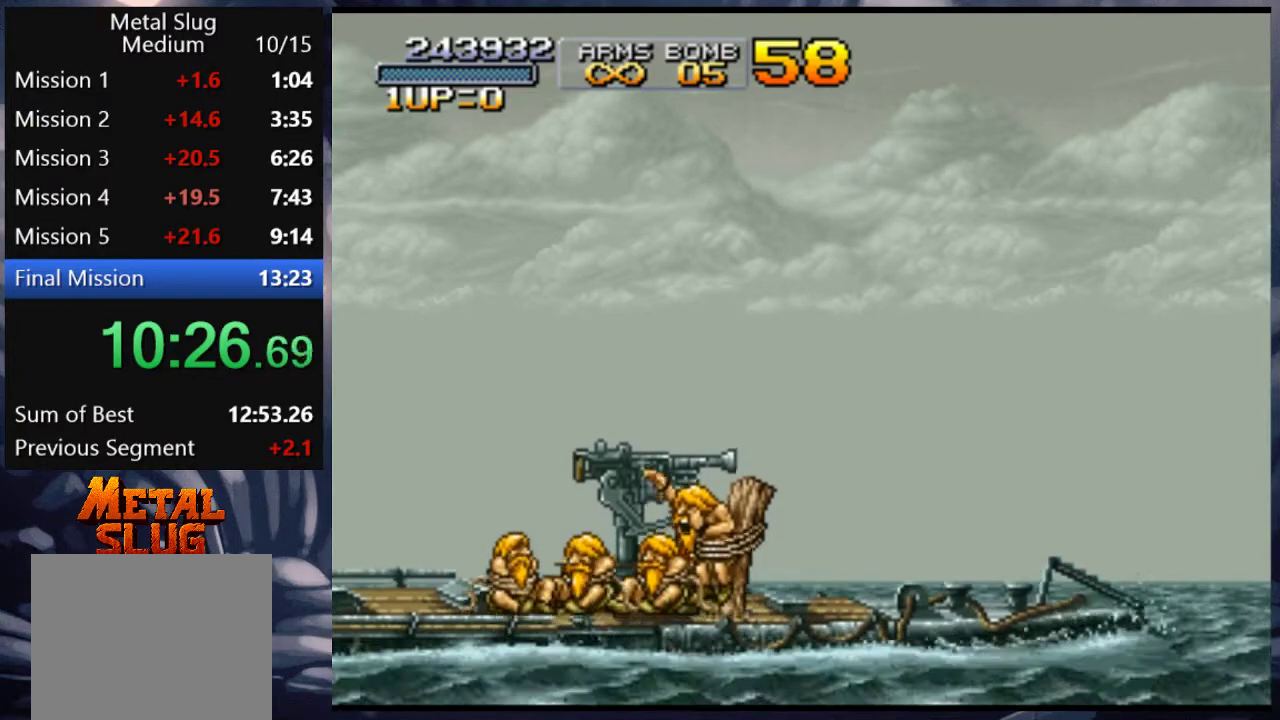
{"buttons": ["DPAD_RIGHT"], "left_stick": "center", "right_stick": "center", "events": []}
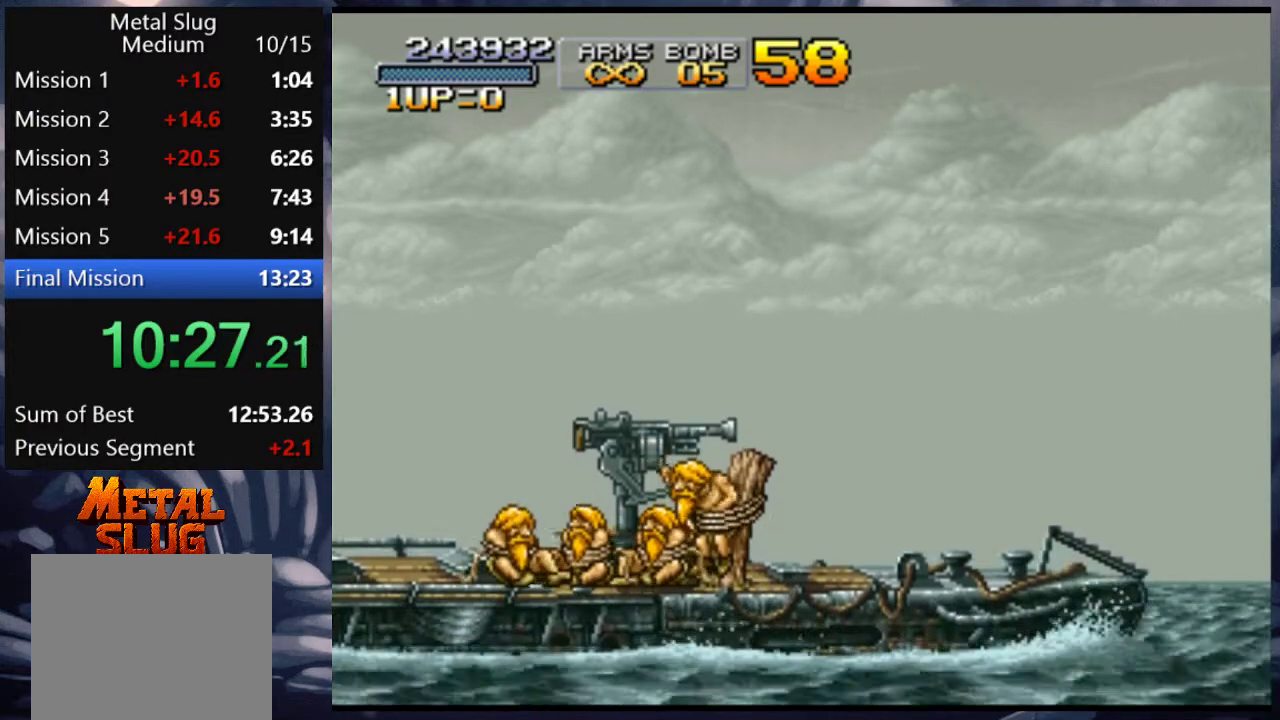
{"buttons": ["DPAD_RIGHT"], "left_stick": "center", "right_stick": "center", "events": []}
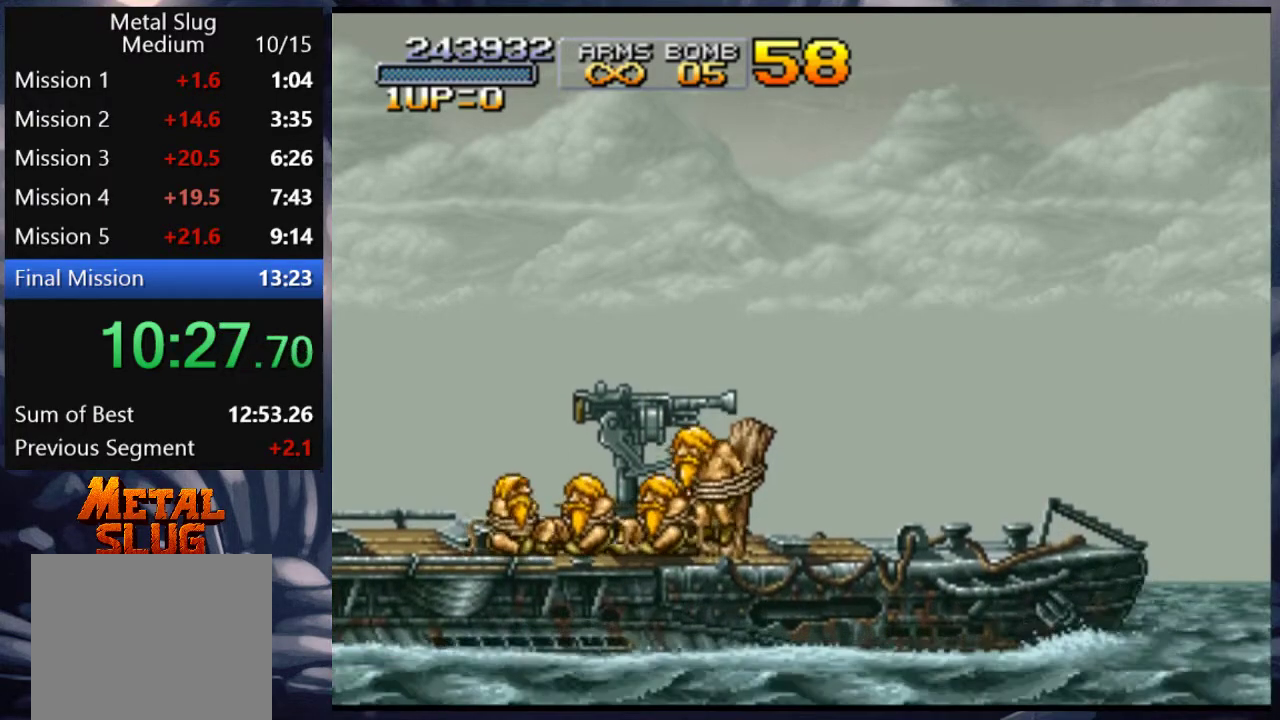
{"buttons": ["DPAD_RIGHT"], "left_stick": "center", "right_stick": "center", "events": []}
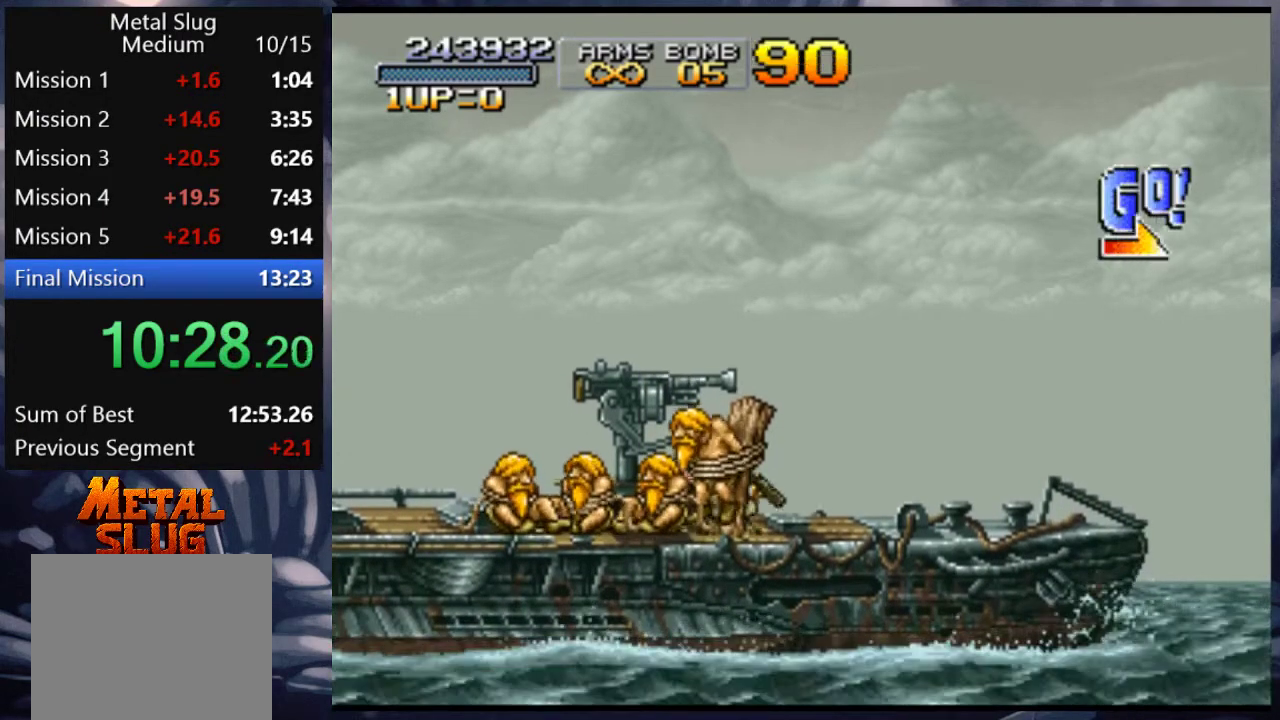
{"buttons": ["DPAD_LEFT"], "left_stick": "center", "right_stick": "center", "events": [[283, "DPAD_RIGHT", "up"], [350, "DPAD_LEFT", "down"]]}
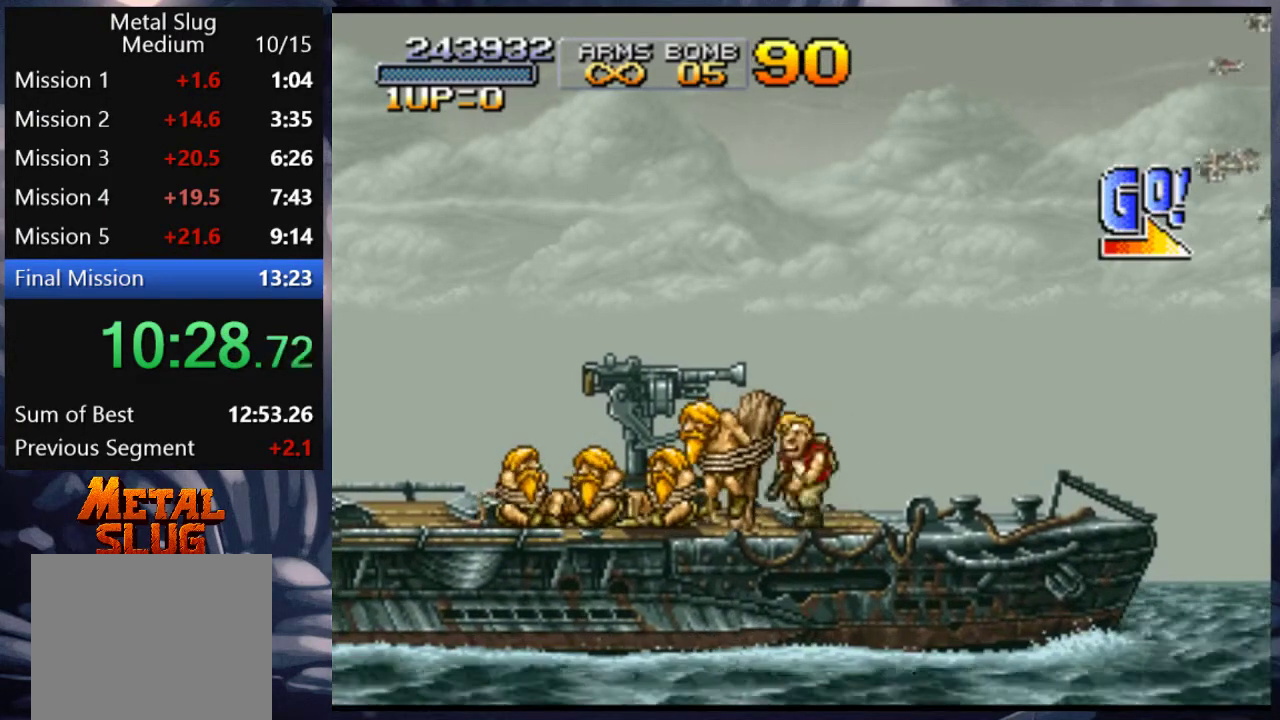
{"buttons": ["DPAD_LEFT"], "left_stick": "center", "right_stick": "center", "events": [[50, "DPAD_LEFT", "up"], [117, "SQUARE", "down"], [250, "SQUARE", "up"], [483, "DPAD_LEFT", "down"]]}
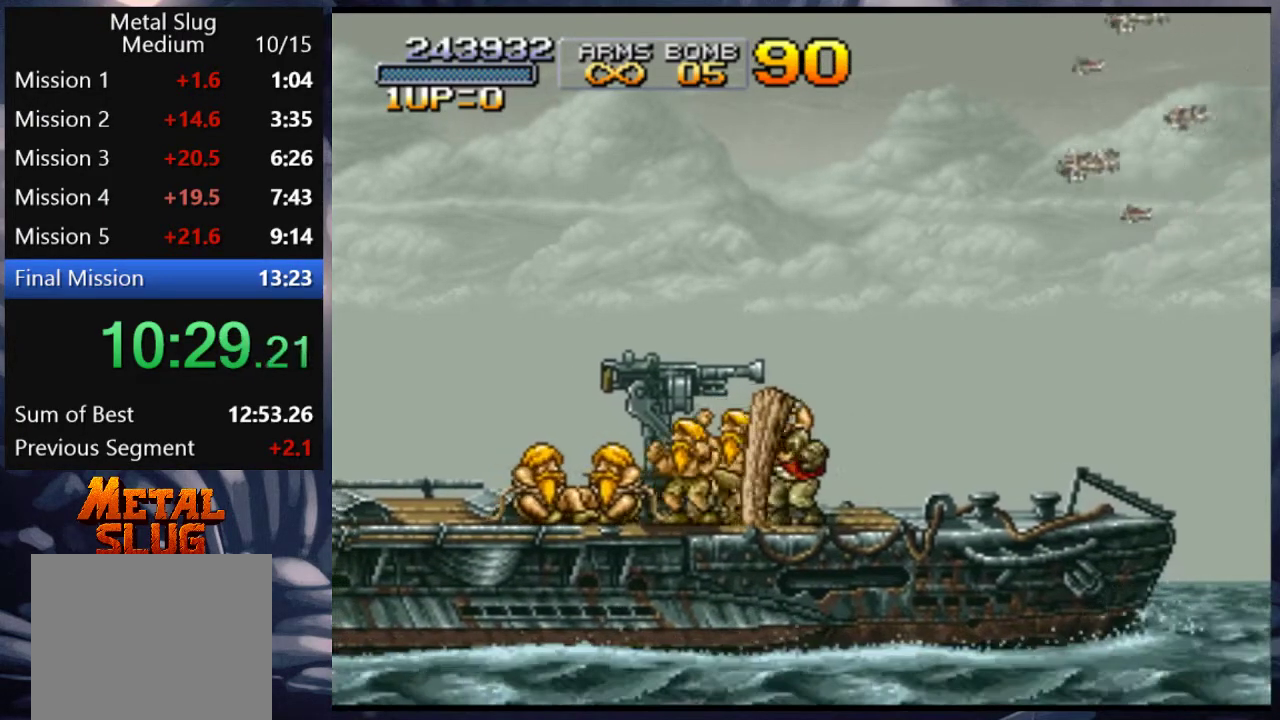
{"buttons": ["DPAD_LEFT"], "left_stick": "center", "right_stick": "center", "events": []}
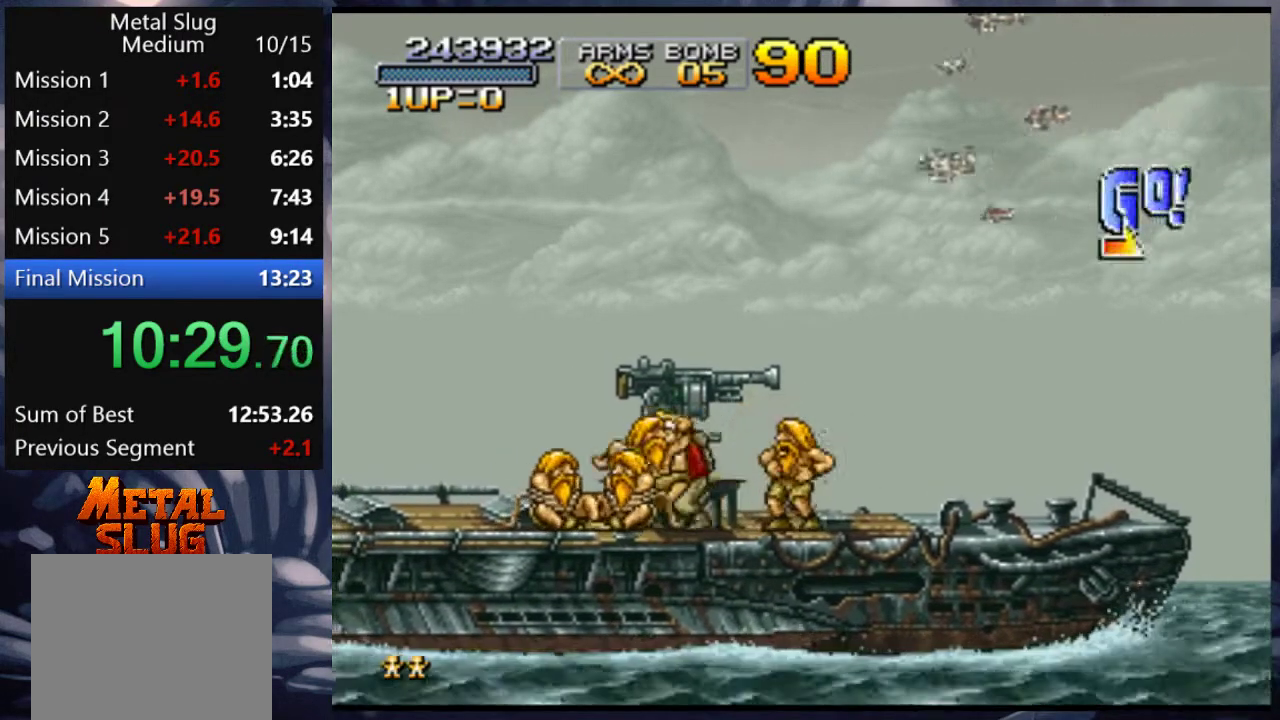
{"buttons": ["DPAD_RIGHT"], "left_stick": "center", "right_stick": "center", "events": [[83, "DPAD_LEFT", "up"], [183, "DPAD_RIGHT", "down"]]}
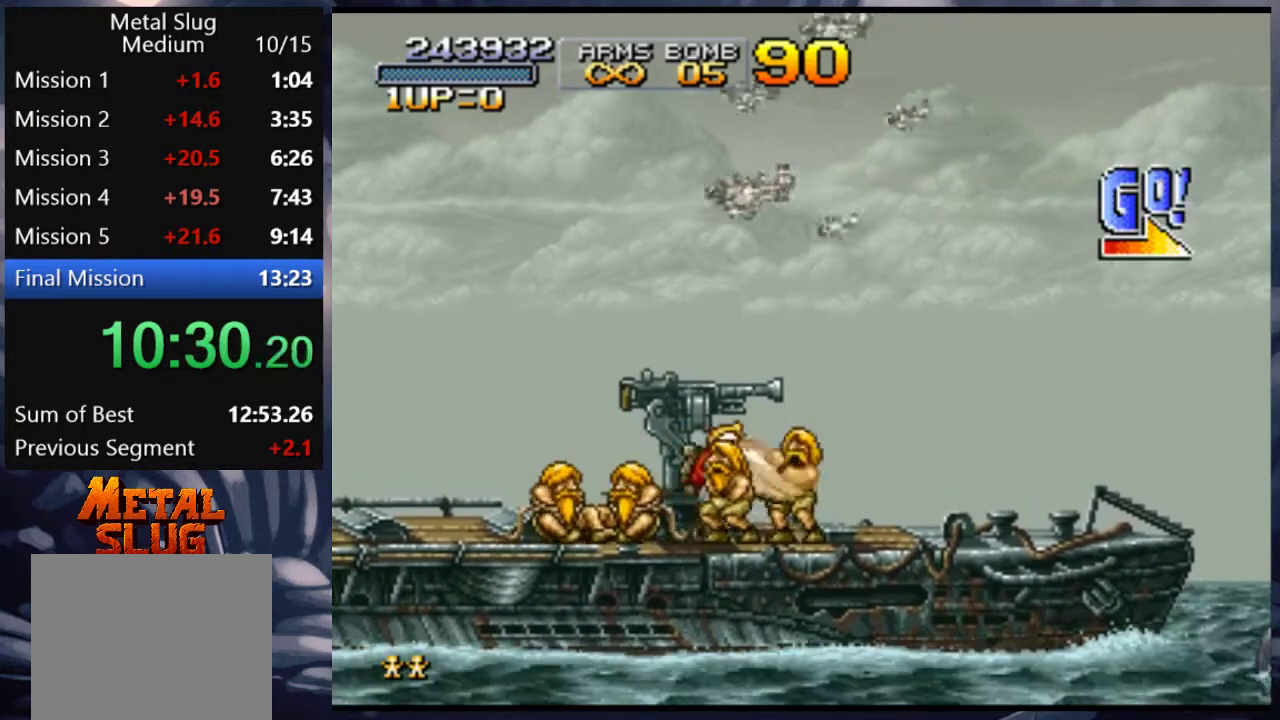
{"buttons": [], "left_stick": "center", "right_stick": "center", "events": [[283, "DPAD_RIGHT", "up"]]}
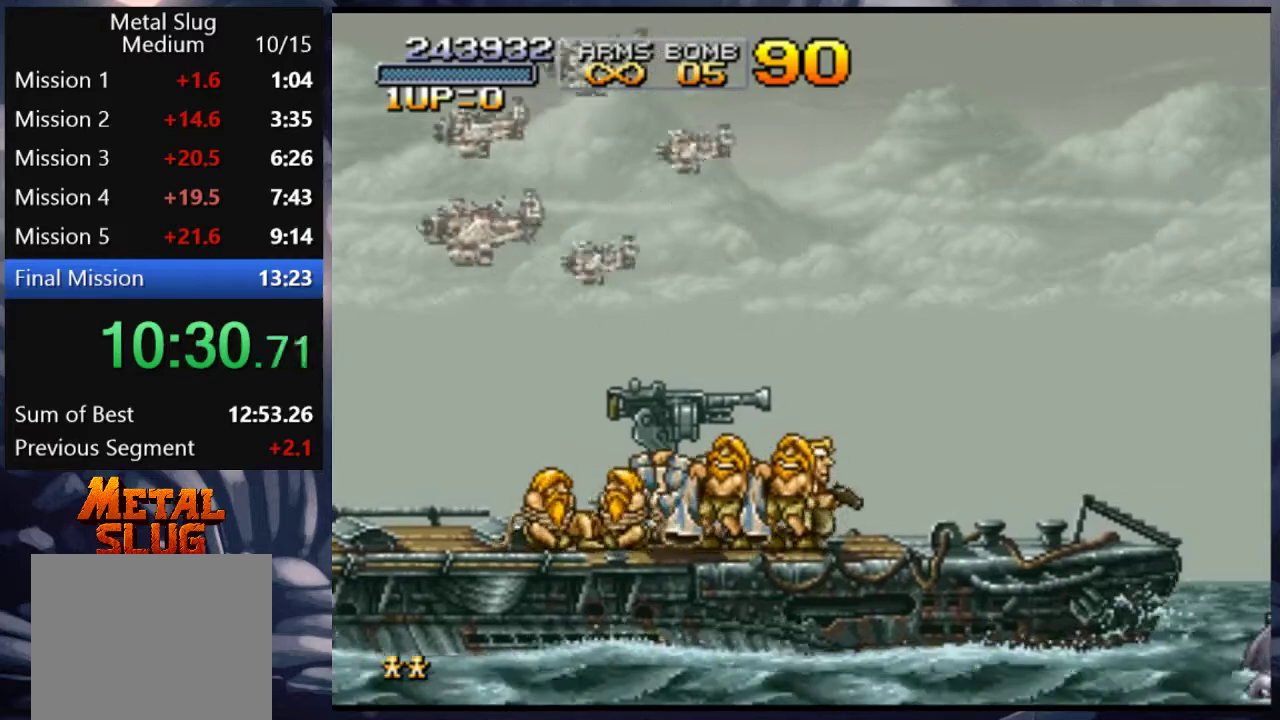
{"buttons": ["DPAD_LEFT"], "left_stick": "center", "right_stick": "center", "events": [[383, "DPAD_LEFT", "down"]]}
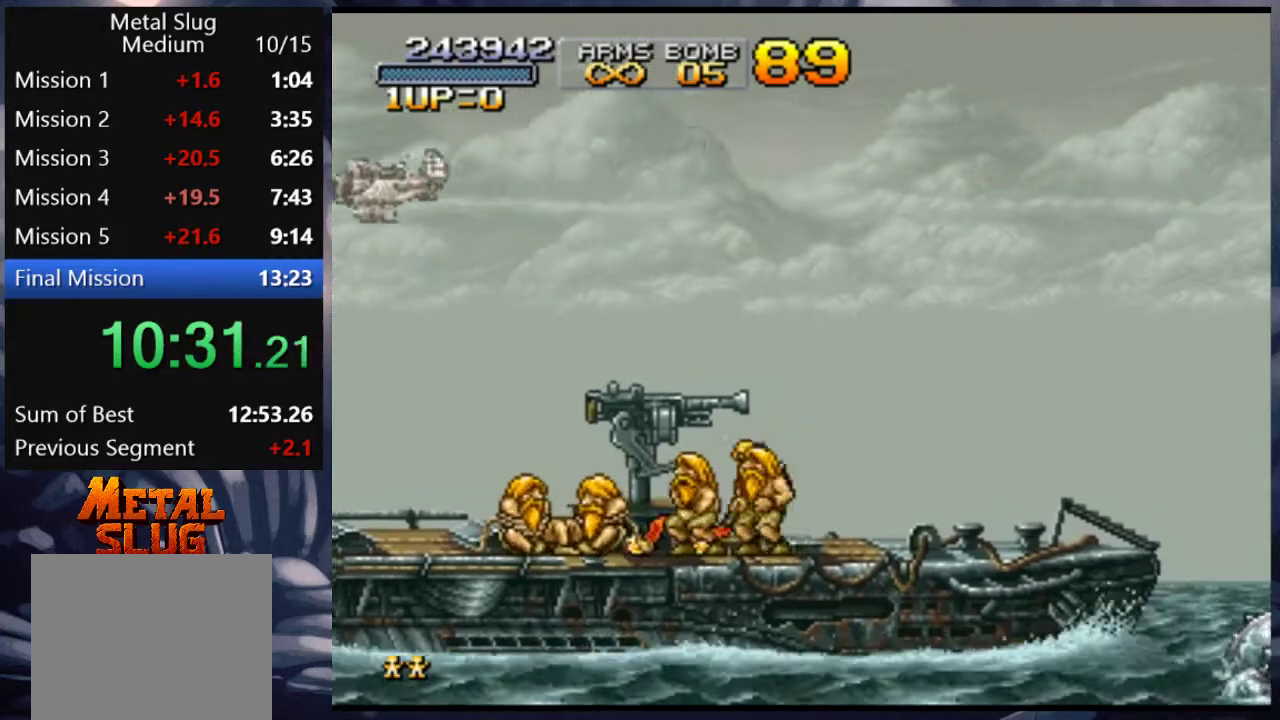
{"buttons": ["DPAD_RIGHT"], "left_stick": "center", "right_stick": "center", "events": [[383, "DPAD_LEFT", "up"], [483, "DPAD_RIGHT", "down"]]}
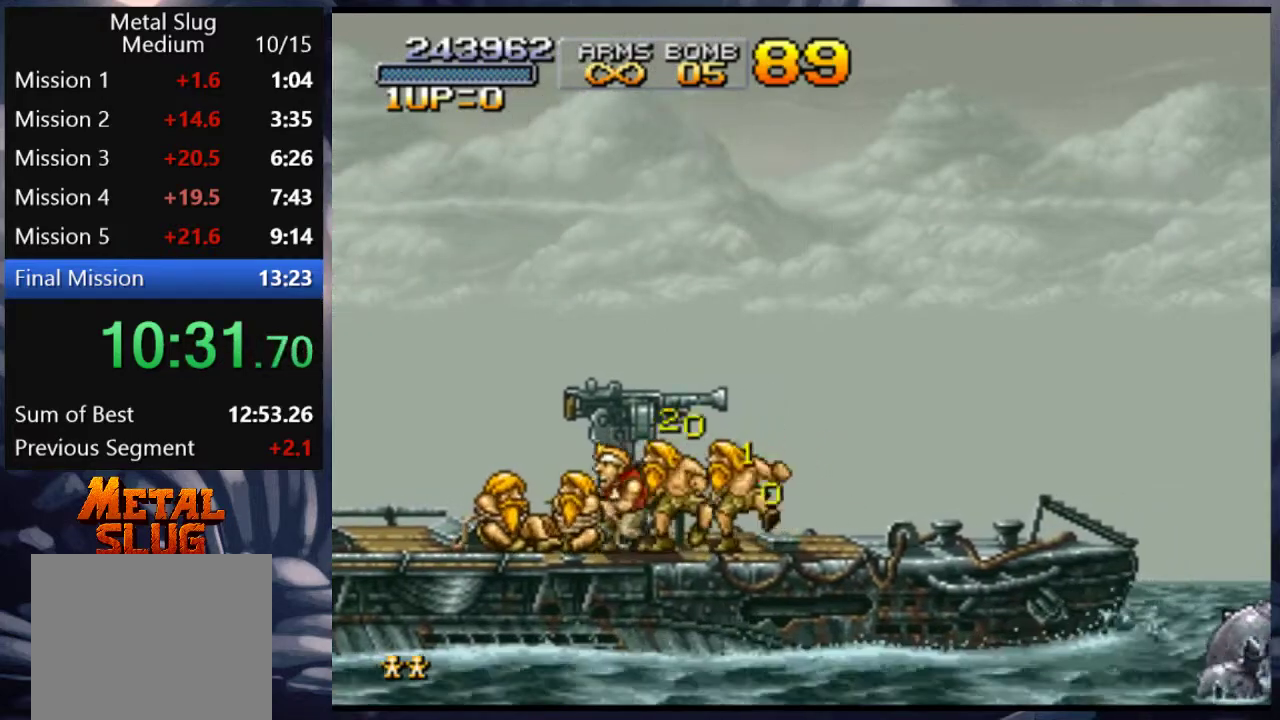
{"buttons": [], "left_stick": "center", "right_stick": "center", "events": [[250, "DPAD_RIGHT", "up"]]}
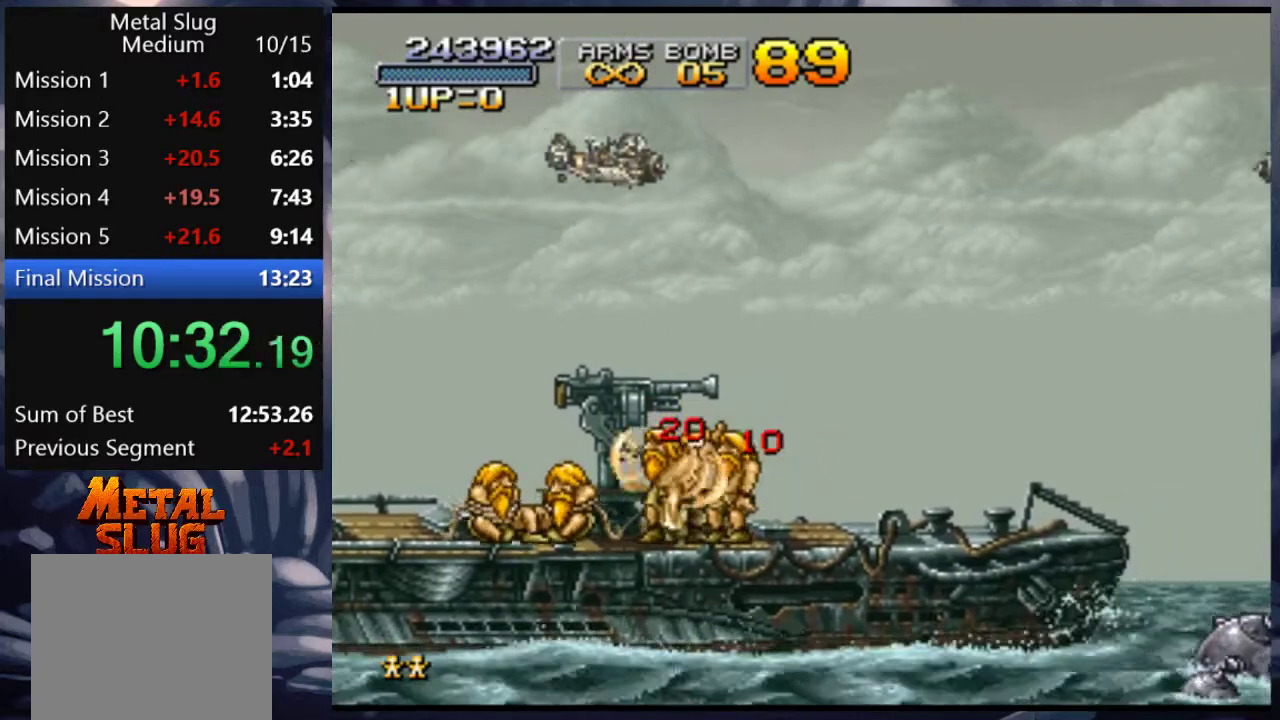
{"buttons": [], "left_stick": "center", "right_stick": "center", "events": []}
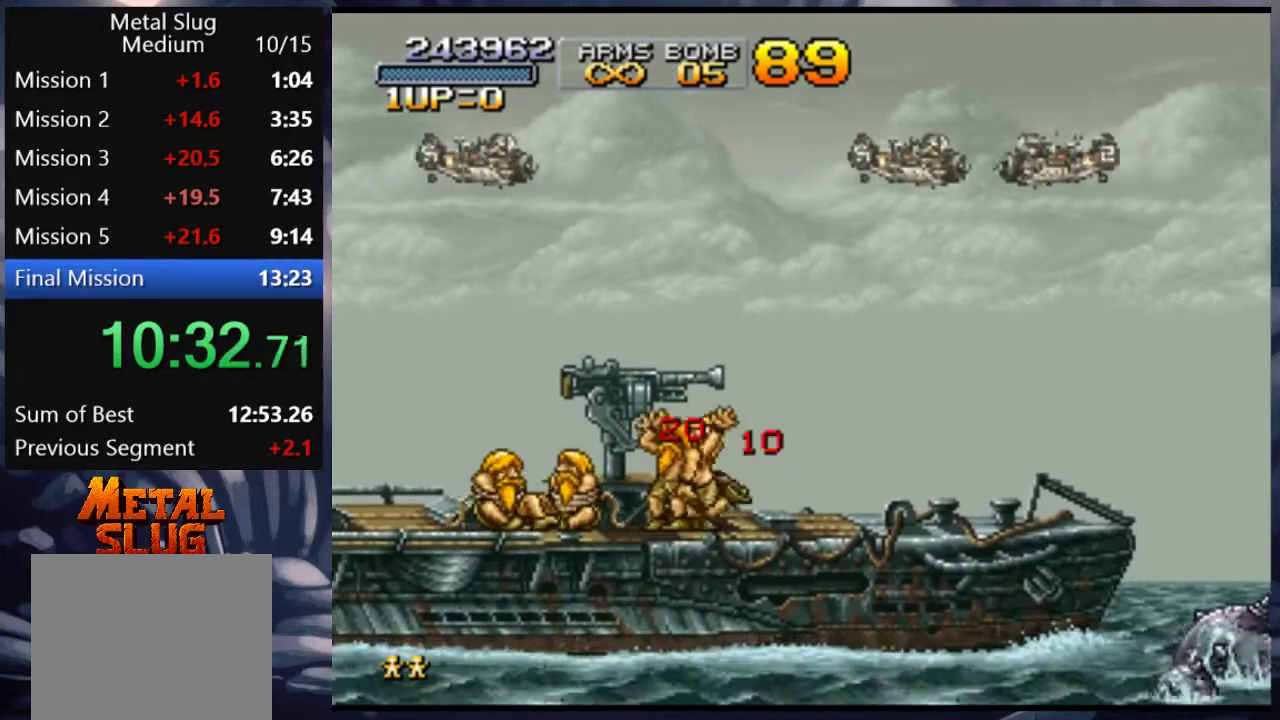
{"buttons": [], "left_stick": "center", "right_stick": "center", "events": [[33, "CROSS", "down"], [150, "CROSS", "up"], [250, "DPAD_LEFT", "down"], [383, "DPAD_LEFT", "up"]]}
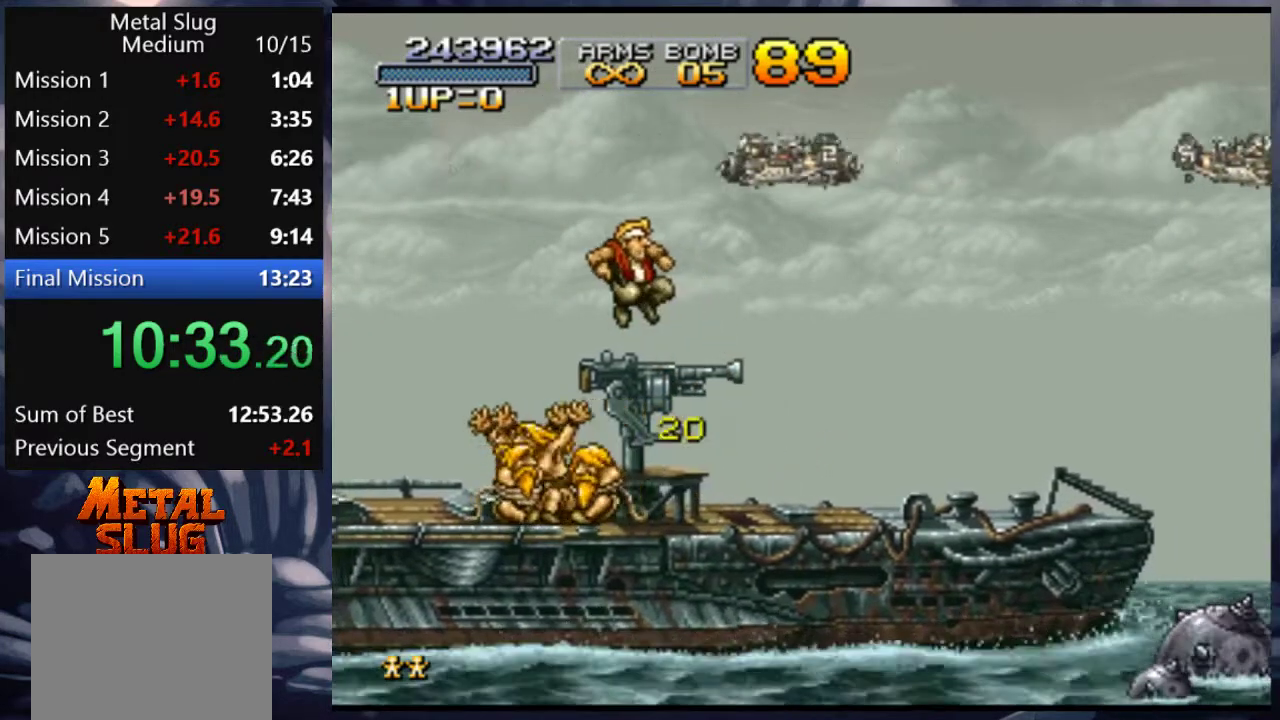
{"buttons": ["SQUARE", "DPAD_RIGHT"], "left_stick": "center", "right_stick": "center", "events": [[317, "DPAD_RIGHT", "down"], [350, "SQUARE", "down"], [417, "SQUARE", "up"], [483, "SQUARE", "down"]]}
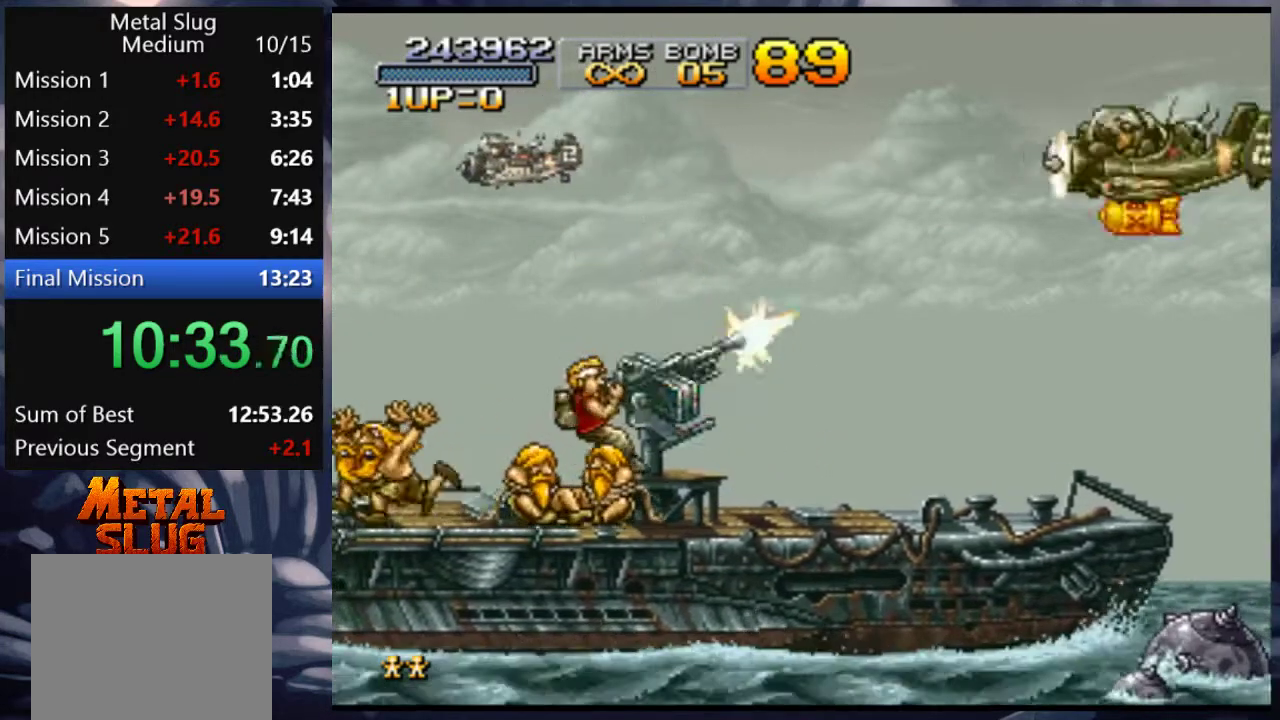
{"buttons": [], "left_stick": "center", "right_stick": "center", "events": [[50, "DPAD_RIGHT", "up"], [83, "SQUARE", "up"], [150, "SQUARE", "down"], [183, "SQUARE", "up"], [250, "SQUARE", "down"], [283, "SQUARE", "up"], [317, "SQUARE", "down"], [383, "SQUARE", "up"], [450, "SQUARE", "down"], [483, "SQUARE", "up"]]}
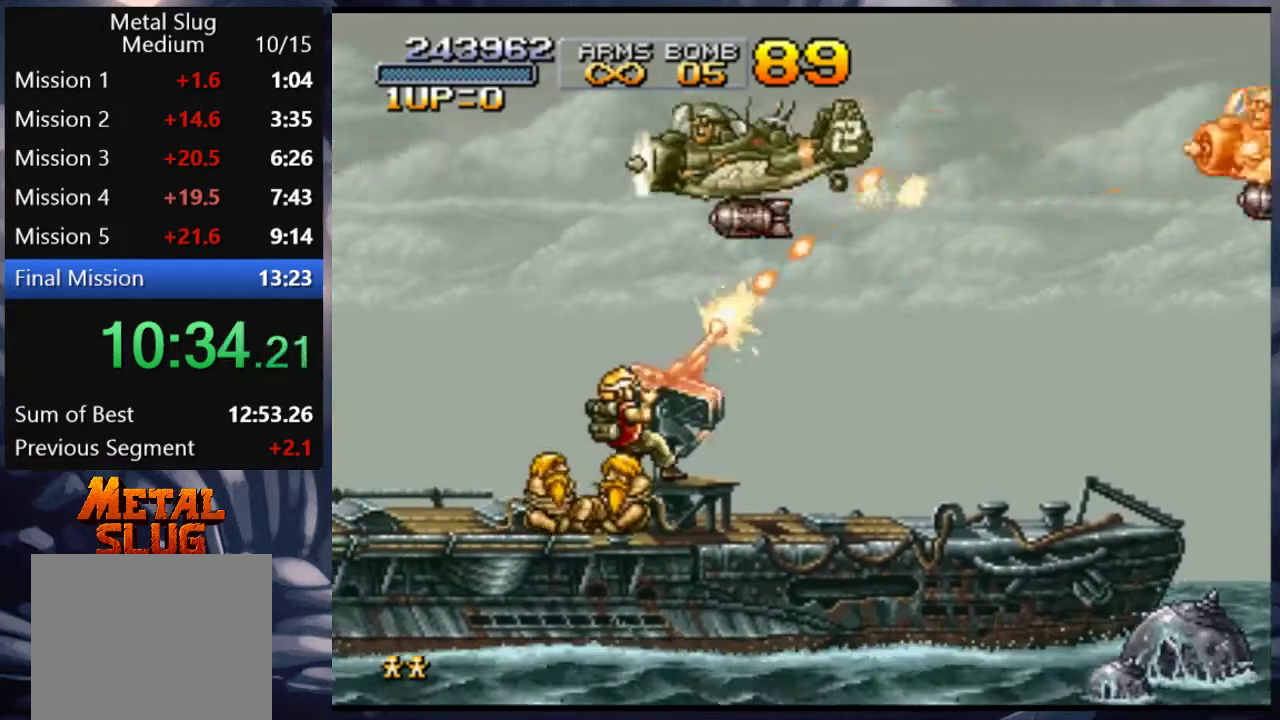
{"buttons": ["SQUARE"], "left_stick": "center", "right_stick": "center", "events": [[17, "DPAD_RIGHT", "down"], [50, "SQUARE", "down"], [117, "SQUARE", "up"], [150, "SQUARE", "down"], [217, "SQUARE", "up"], [250, "SQUARE", "down"], [283, "DPAD_RIGHT", "up"], [317, "SQUARE", "up"], [350, "SQUARE", "down"], [417, "SQUARE", "up"], [483, "SQUARE", "down"]]}
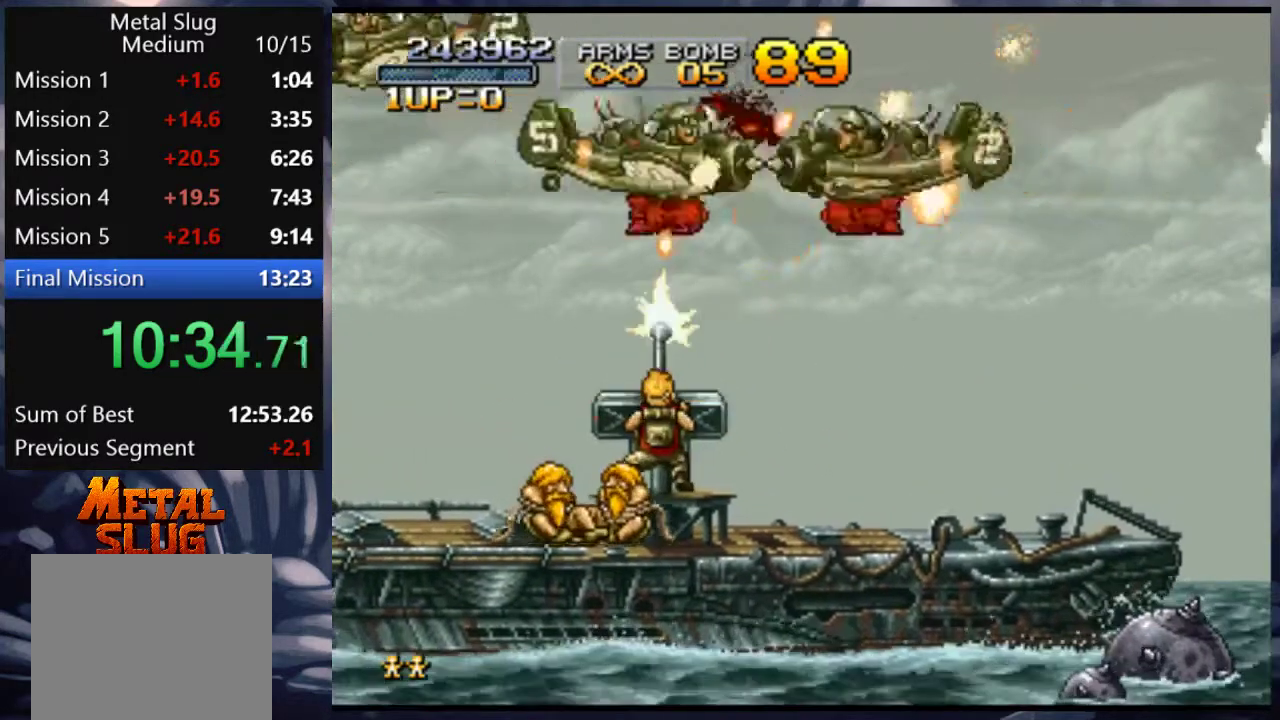
{"buttons": ["DPAD_LEFT"], "left_stick": "center", "right_stick": "center", "events": [[17, "SQUARE", "up"], [83, "SQUARE", "down"], [150, "DPAD_LEFT", "down"], [150, "SQUARE", "up"], [217, "SQUARE", "down"], [250, "SQUARE", "up"], [317, "SQUARE", "down"], [383, "SQUARE", "up"], [417, "SQUARE", "down"], [450, "SQUARE", "up"]]}
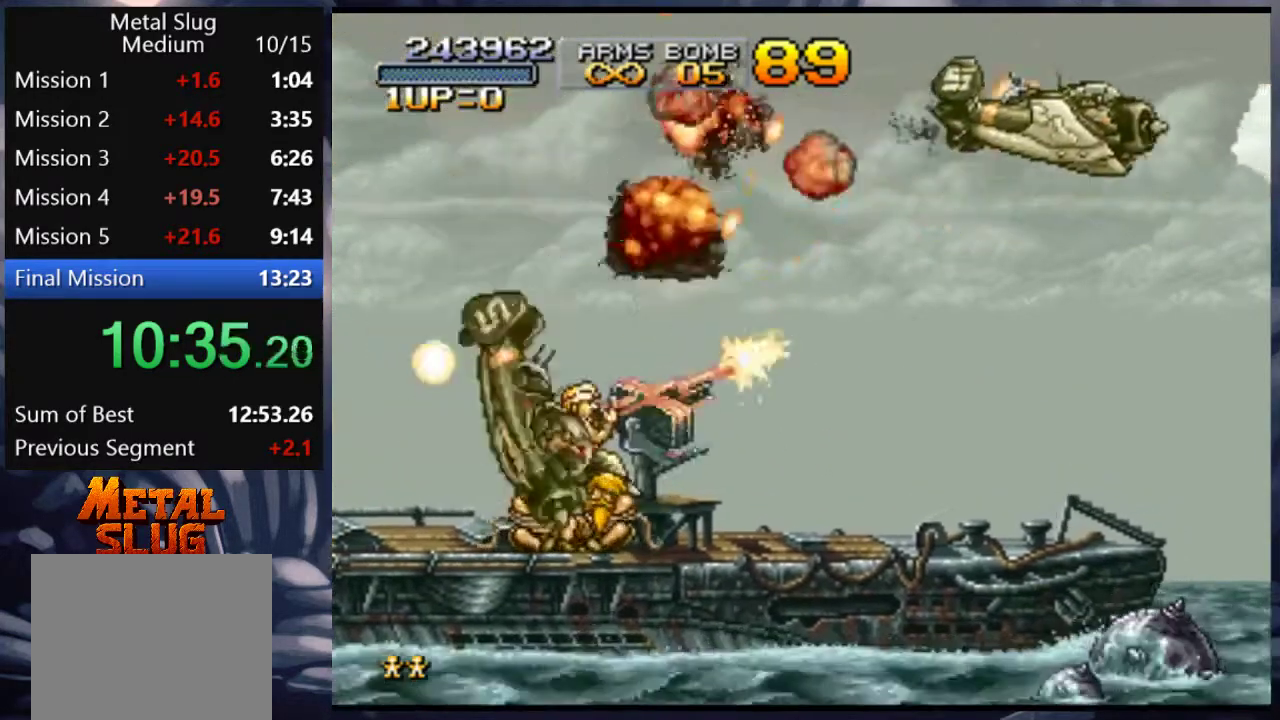
{"buttons": [], "left_stick": "center", "right_stick": "center", "events": [[17, "DPAD_LEFT", "up"], [17, "SQUARE", "down"], [50, "SQUARE", "up"], [117, "SQUARE", "down"], [183, "SQUARE", "up"], [217, "SQUARE", "down"], [283, "SQUARE", "up"], [317, "SQUARE", "down"], [383, "SQUARE", "up"], [417, "SQUARE", "down"], [483, "SQUARE", "up"]]}